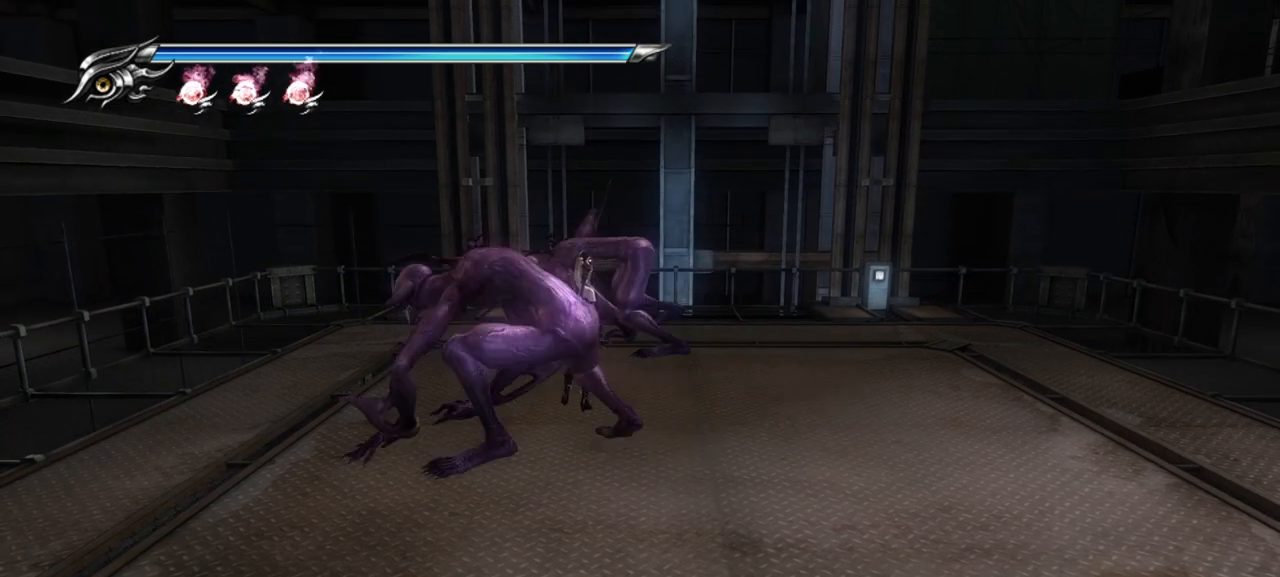
Gameplay with a controller (PlayStation layout); each line is a JSON object with the inputs held at the frame after it. "events" lists button and stick changes between this image and that frame as [ms after this image, input, new state], when the widget could be followed in between. Not read: L1 R1.
{"buttons": [], "left_stick": "center", "right_stick": "center", "events": []}
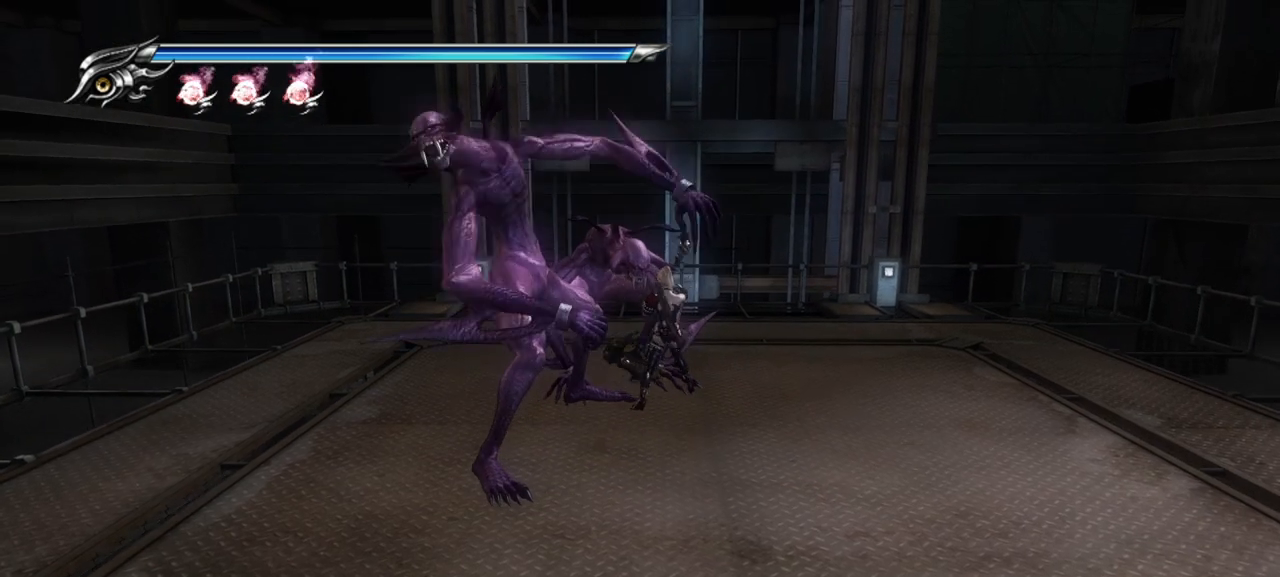
{"buttons": [], "left_stick": "down-right", "right_stick": "center", "events": [[333, "left_stick", "down-right"]]}
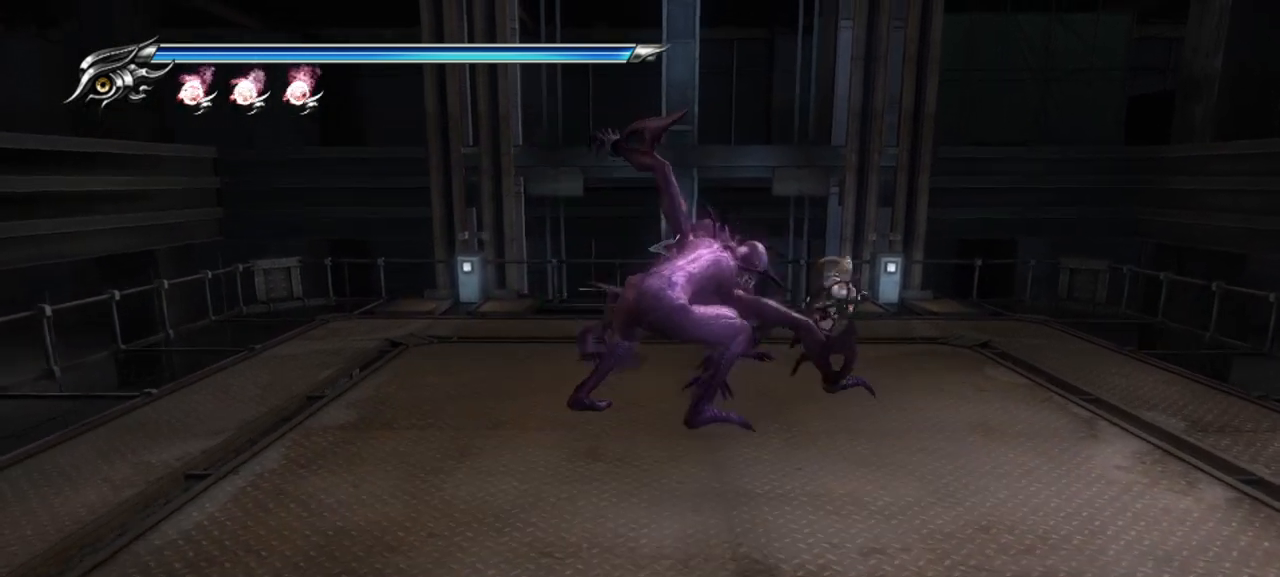
{"buttons": [], "left_stick": "center", "right_stick": "center", "events": [[67, "left_stick", "up-right"], [217, "SQUARE", "down"], [283, "left_stick", "center"], [300, "SQUARE", "up"], [383, "SQUARE", "down"], [467, "SQUARE", "up"]]}
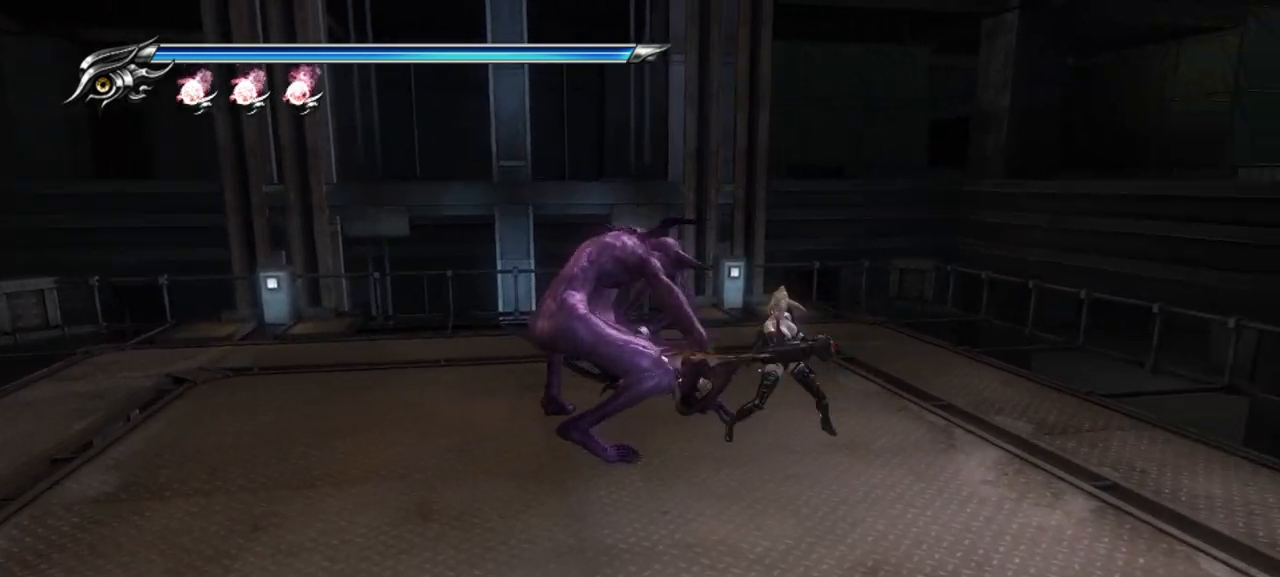
{"buttons": [], "left_stick": "center", "right_stick": "center", "events": [[17, "SQUARE", "down"], [100, "SQUARE", "up"]]}
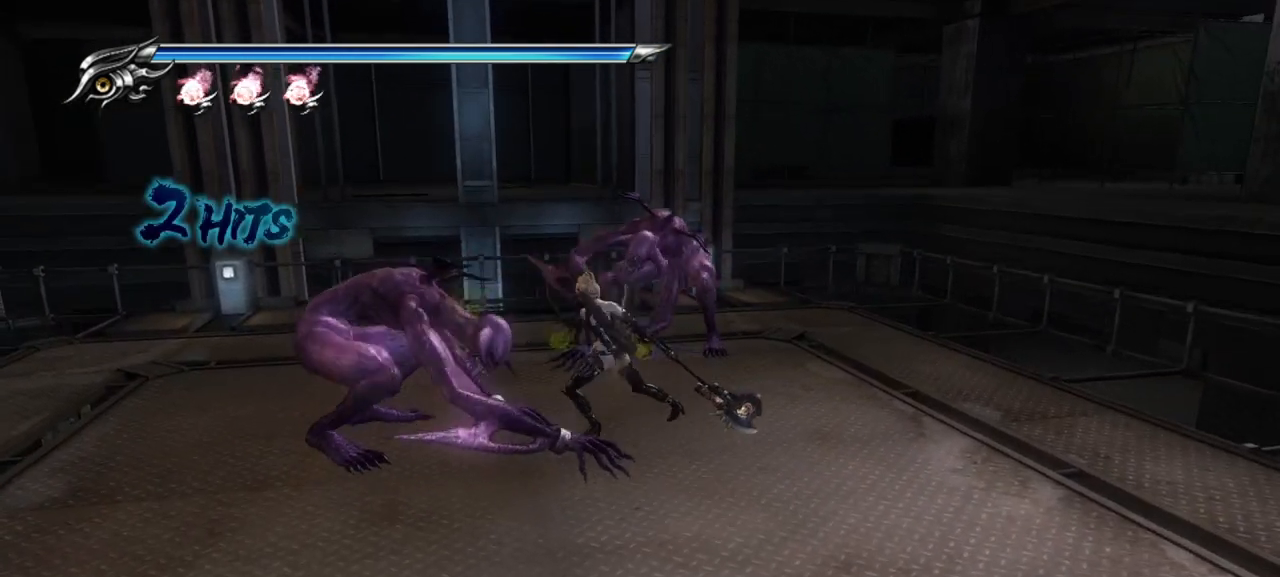
{"buttons": ["CIRCLE"], "left_stick": "center", "right_stick": "center"}
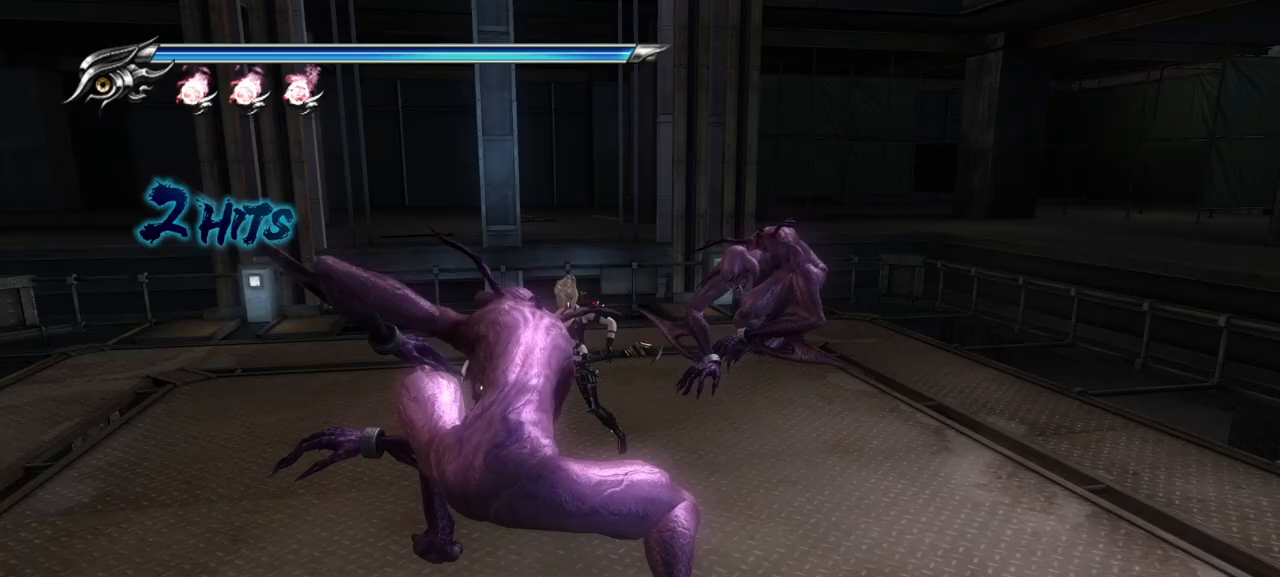
{"buttons": ["CIRCLE"], "left_stick": "center", "right_stick": "center", "events": [[50, "TRIANGLE", "down"], [200, "TRIANGLE", "up"]]}
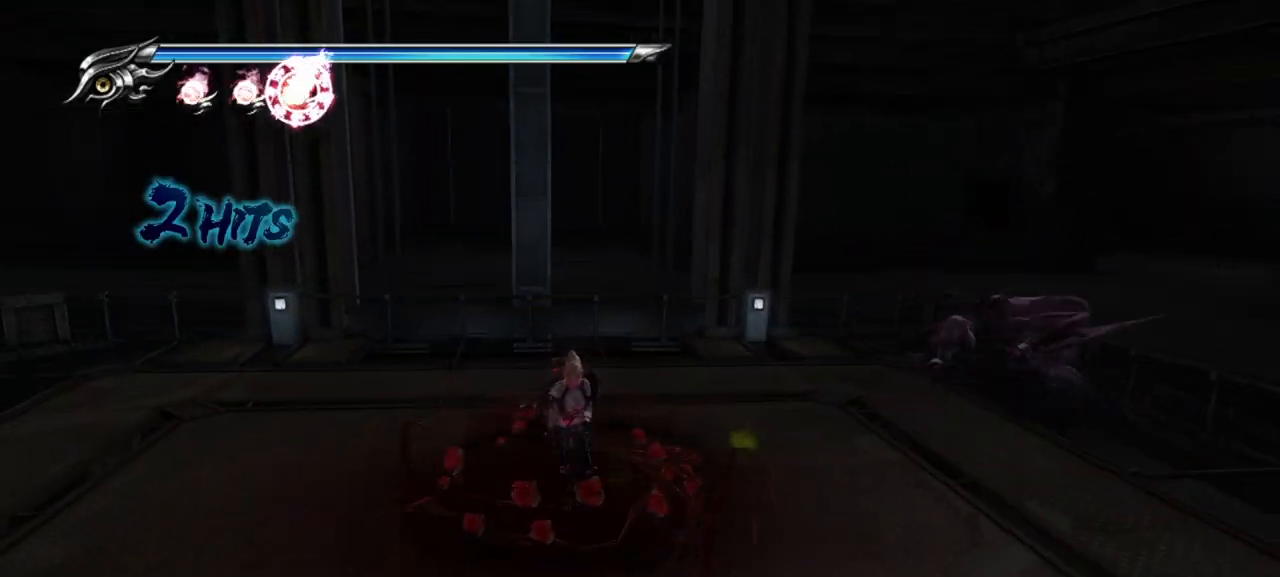
{"buttons": [], "left_stick": "center", "right_stick": "center", "events": [[17, "CIRCLE", "up"]]}
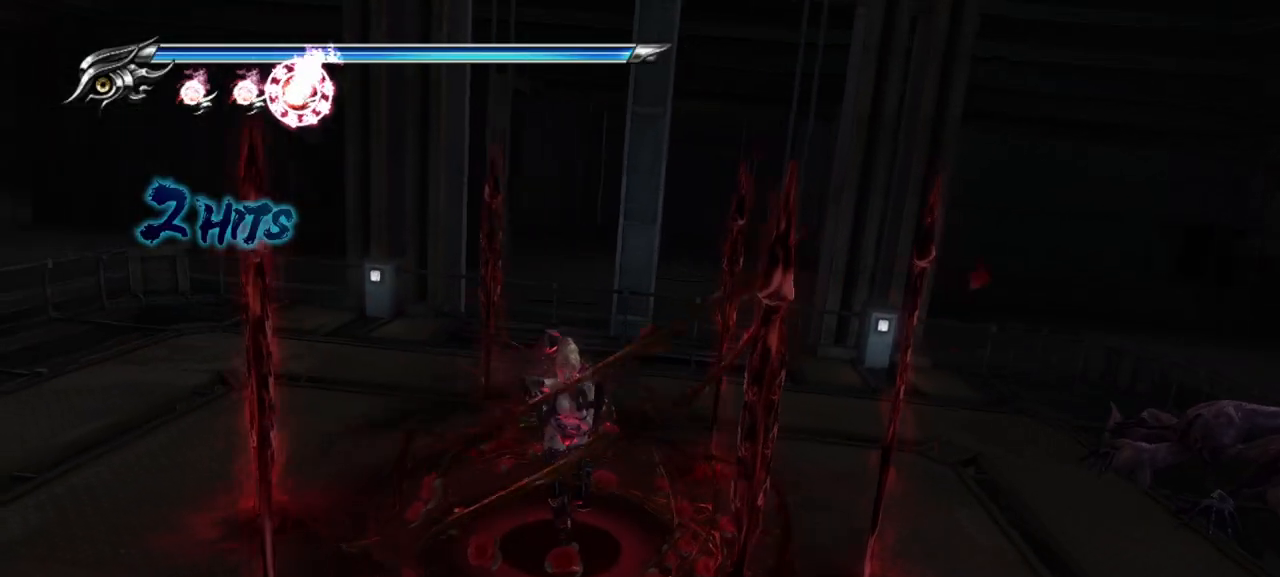
{"buttons": [], "left_stick": "center", "right_stick": "center", "events": []}
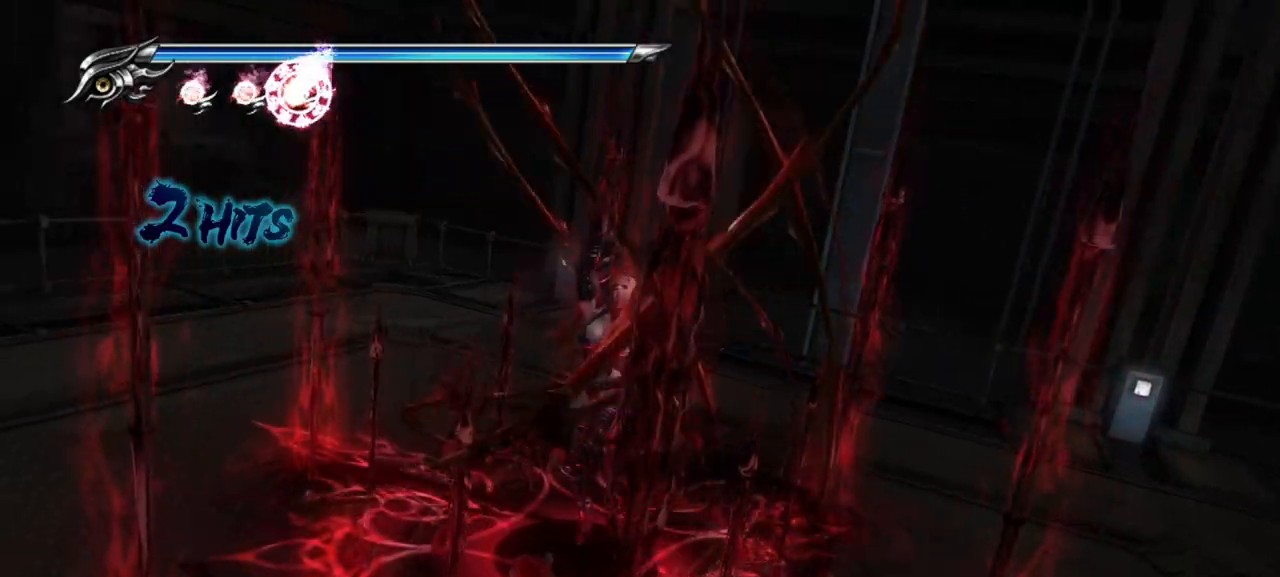
{"buttons": [], "left_stick": "center", "right_stick": "center", "events": []}
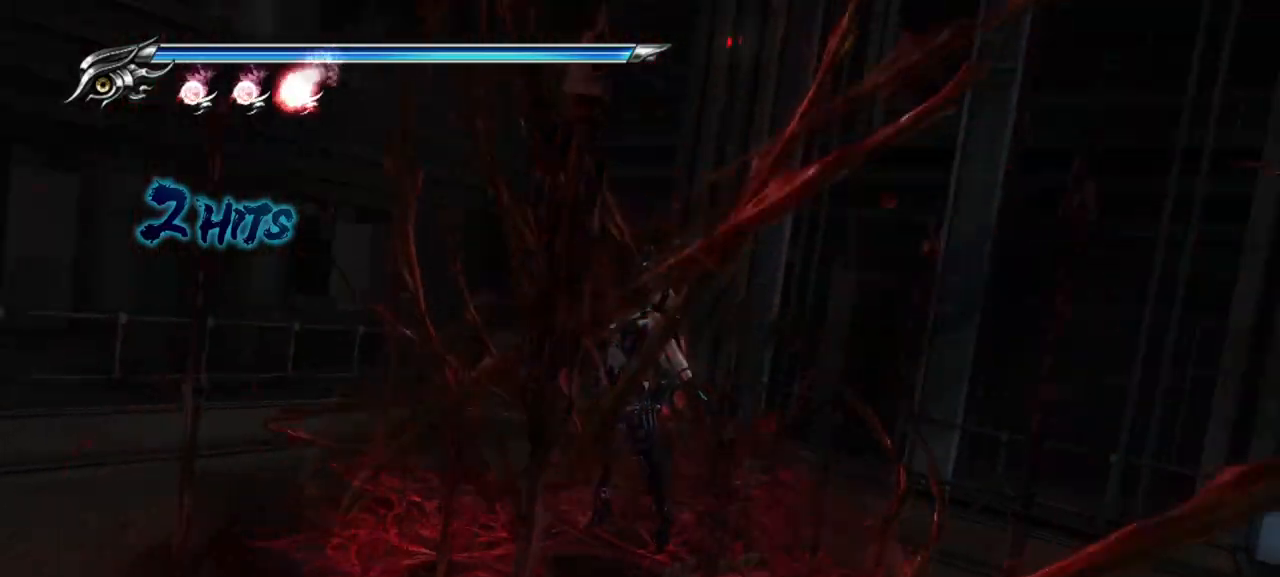
{"buttons": [], "left_stick": "center", "right_stick": "center", "events": []}
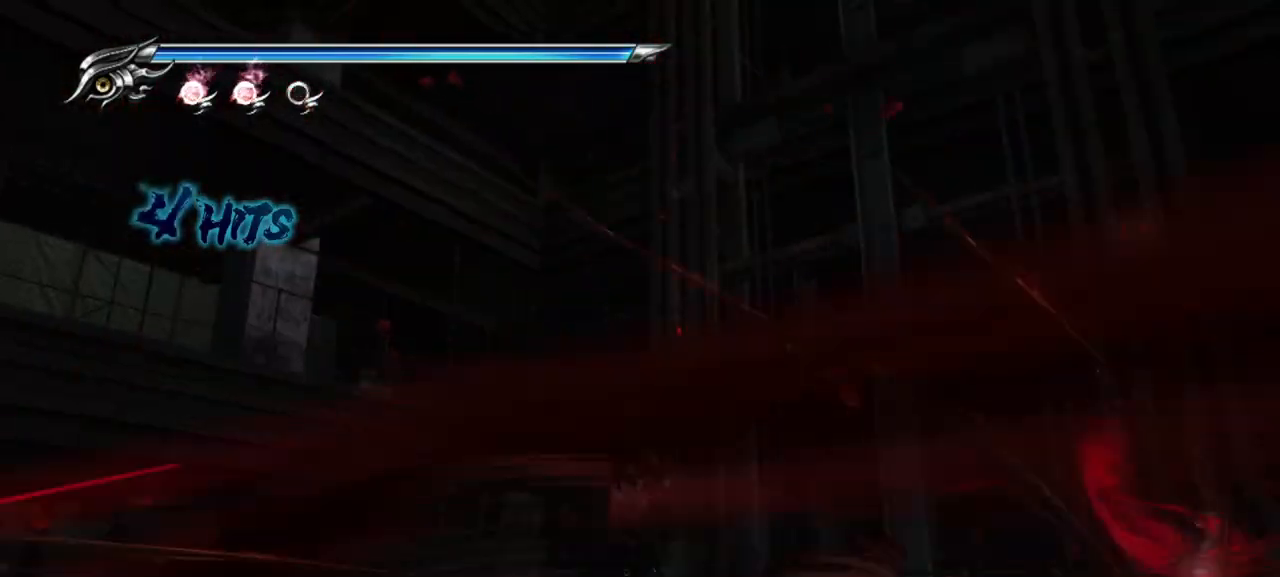
{"buttons": [], "left_stick": "center", "right_stick": "center", "events": []}
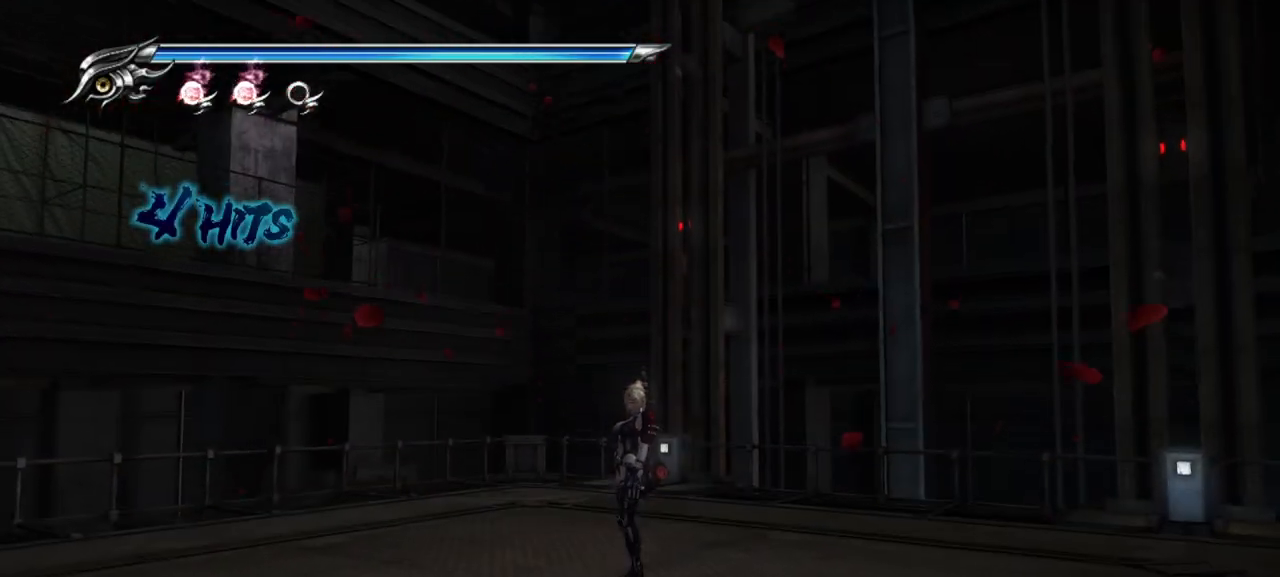
{"buttons": [], "left_stick": "center", "right_stick": "center", "events": []}
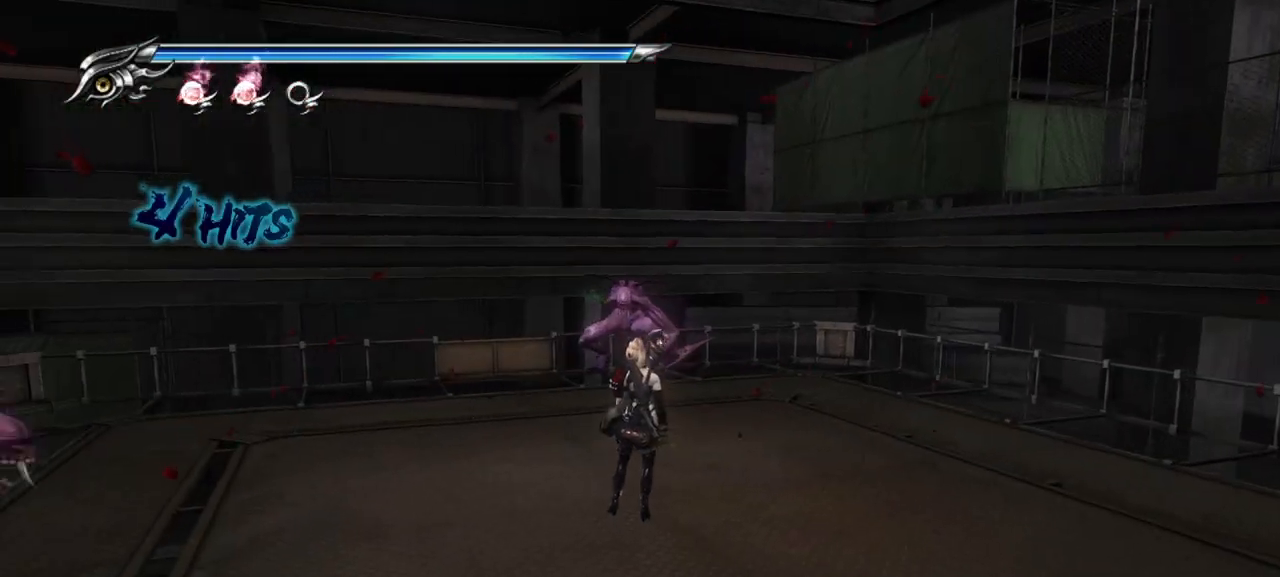
{"buttons": [], "left_stick": "center", "right_stick": "center", "events": []}
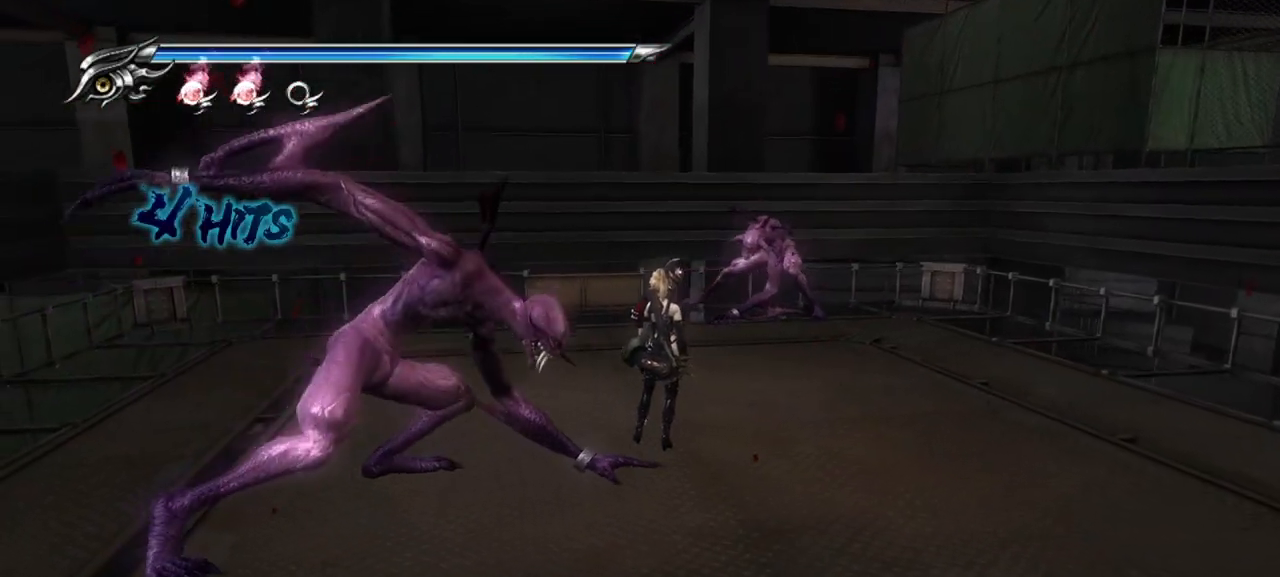
{"buttons": [], "left_stick": "center", "right_stick": "center", "events": [[17, "SQUARE", "down"], [100, "SQUARE", "up"]]}
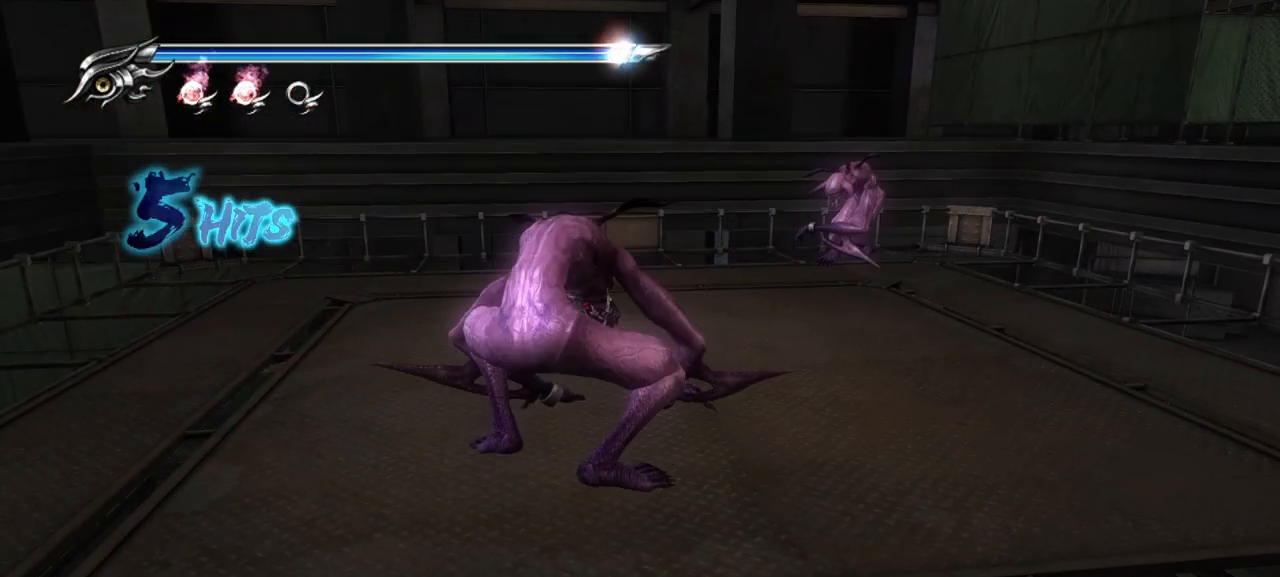
{"buttons": [], "left_stick": "center", "right_stick": "center", "events": [[250, "SQUARE", "down"], [350, "SQUARE", "up"], [417, "SQUARE", "down"], [500, "SQUARE", "up"]]}
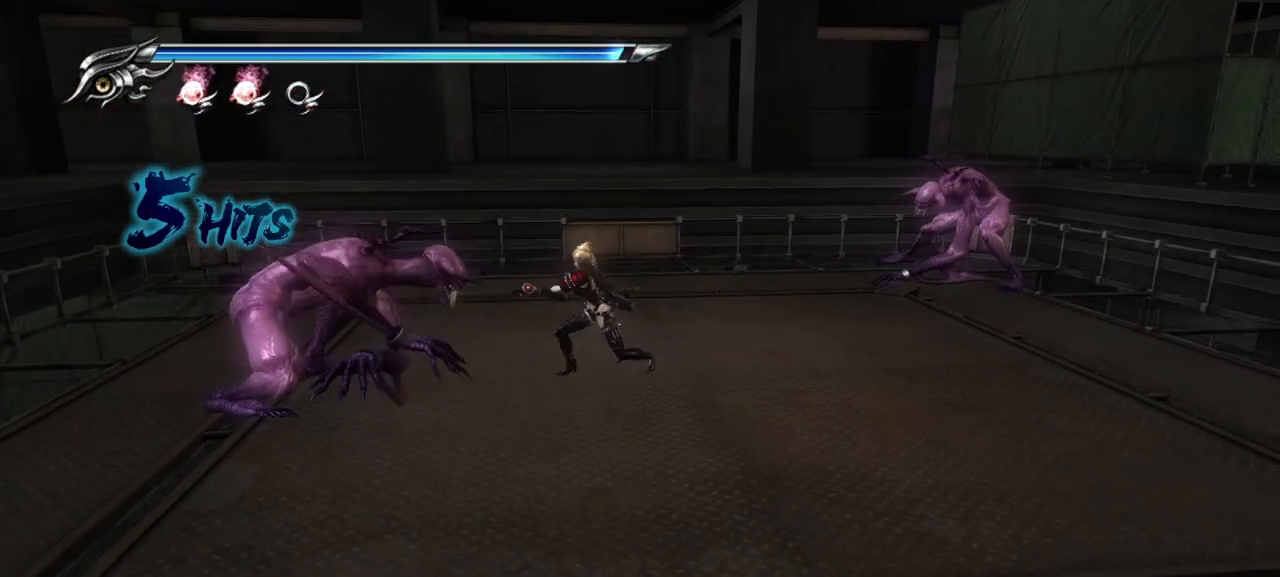
{"buttons": ["TRIANGLE"], "left_stick": "center", "right_stick": "center", "events": [[50, "SQUARE", "down"], [117, "SQUARE", "up"], [200, "SQUARE", "down"], [250, "SQUARE", "up"], [367, "TRIANGLE", "down"], [433, "TRIANGLE", "up"], [500, "TRIANGLE", "down"]]}
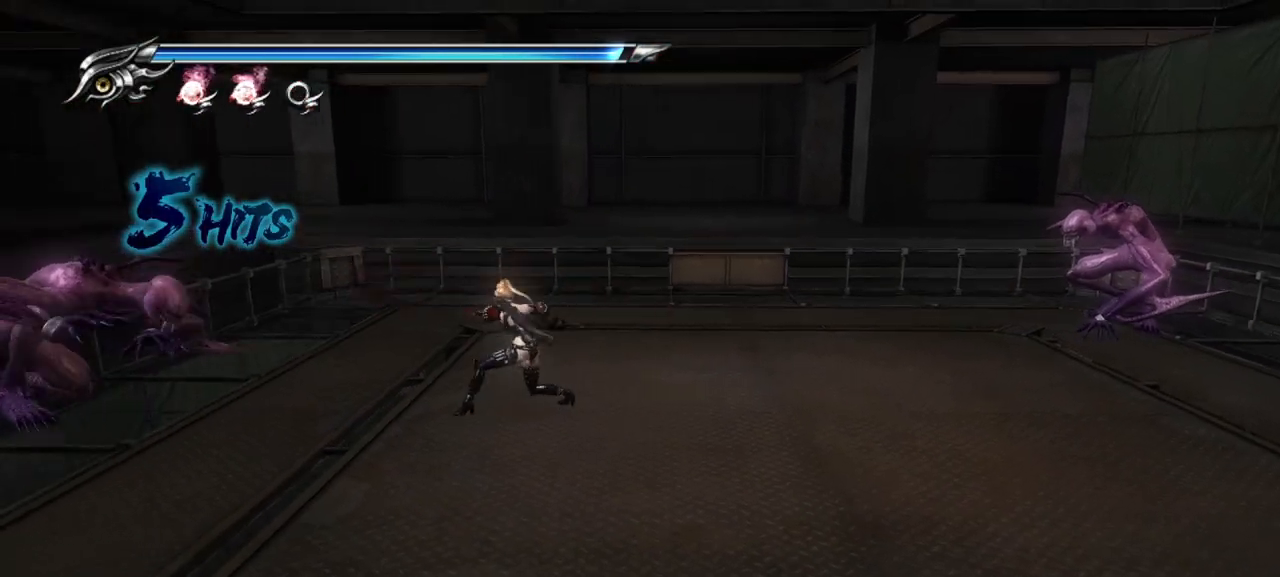
{"buttons": [], "left_stick": "center", "right_stick": "center", "events": [[50, "TRIANGLE", "up"], [117, "TRIANGLE", "down"], [200, "TRIANGLE", "up"], [267, "TRIANGLE", "down"], [333, "TRIANGLE", "up"], [400, "TRIANGLE", "down"], [467, "TRIANGLE", "up"]]}
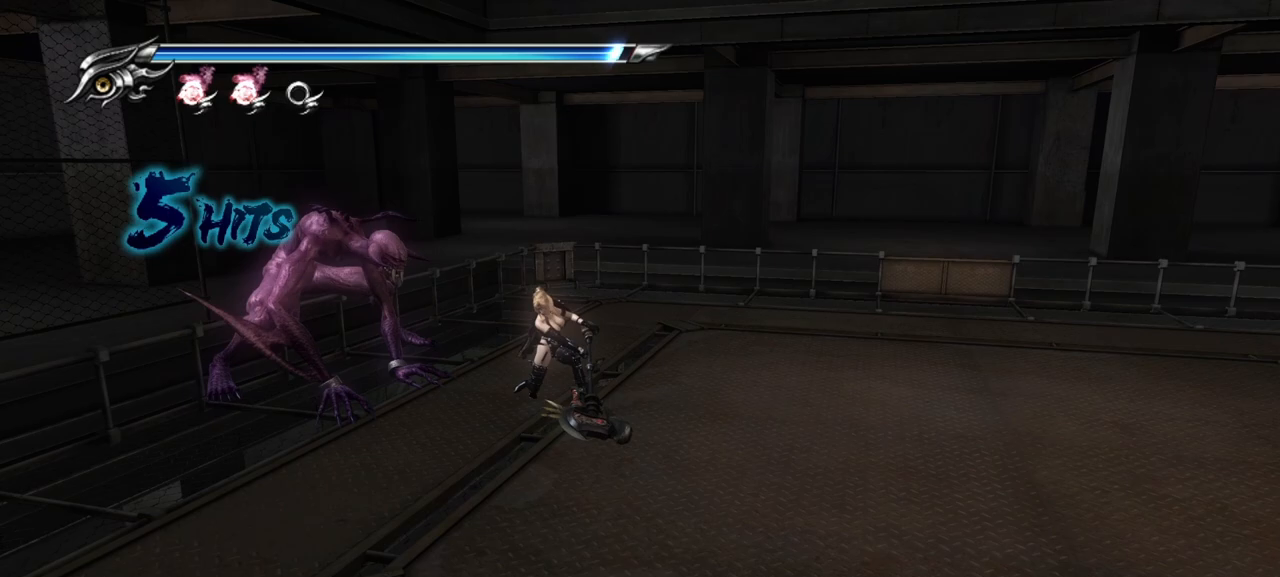
{"buttons": ["TRIANGLE"], "left_stick": "center", "right_stick": "center", "events": [[50, "TRIANGLE", "down"], [117, "TRIANGLE", "up"], [167, "TRIANGLE", "down"], [233, "TRIANGLE", "up"], [317, "TRIANGLE", "down"], [367, "TRIANGLE", "up"], [450, "TRIANGLE", "down"]]}
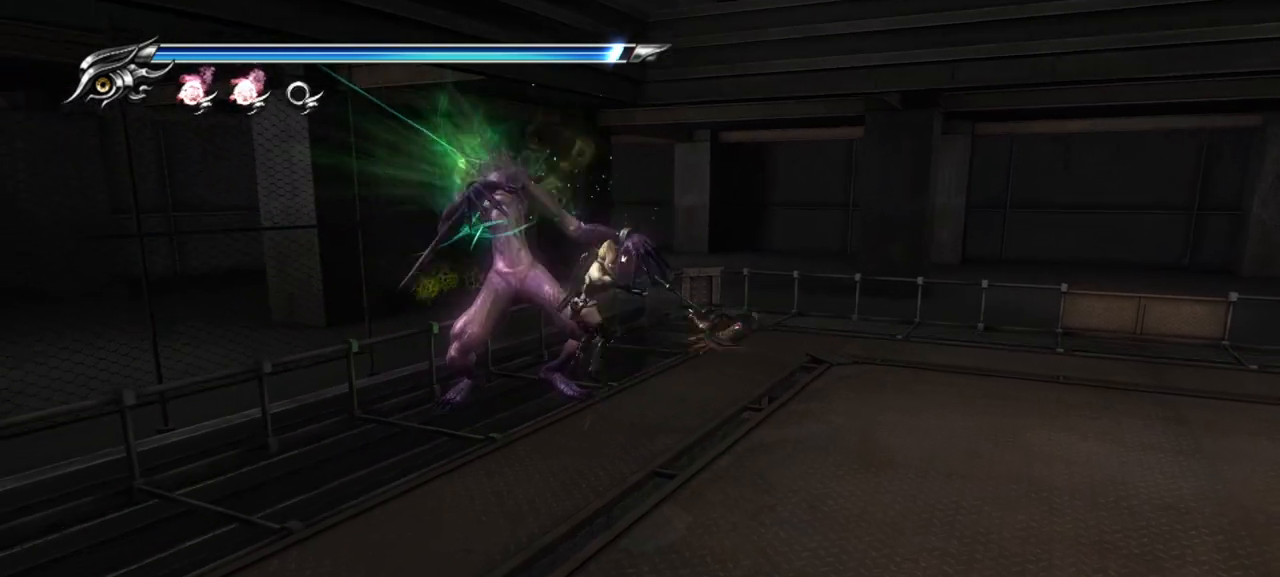
{"buttons": ["TRIANGLE"], "left_stick": "center", "right_stick": "center", "events": [[17, "TRIANGLE", "up"], [83, "TRIANGLE", "down"], [150, "TRIANGLE", "up"], [233, "TRIANGLE", "down"], [283, "TRIANGLE", "up"], [350, "TRIANGLE", "down"], [433, "TRIANGLE", "up"], [500, "TRIANGLE", "down"]]}
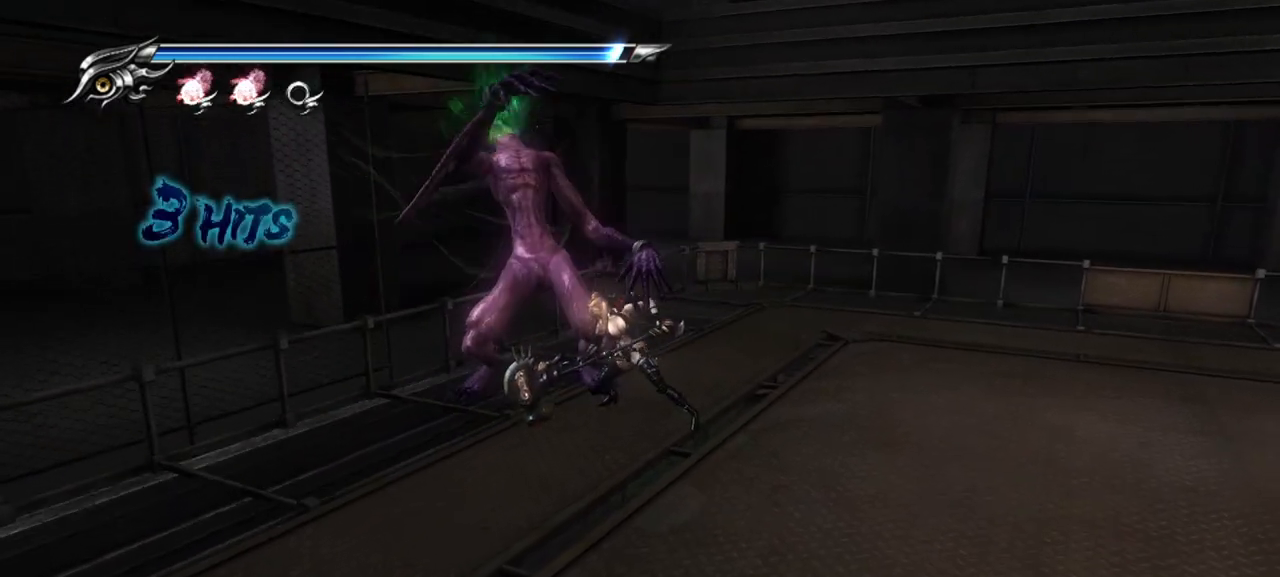
{"buttons": [], "left_stick": "center", "right_stick": "center", "events": [[67, "TRIANGLE", "up"], [133, "TRIANGLE", "down"], [217, "TRIANGLE", "up"], [283, "TRIANGLE", "down"], [350, "TRIANGLE", "up"]]}
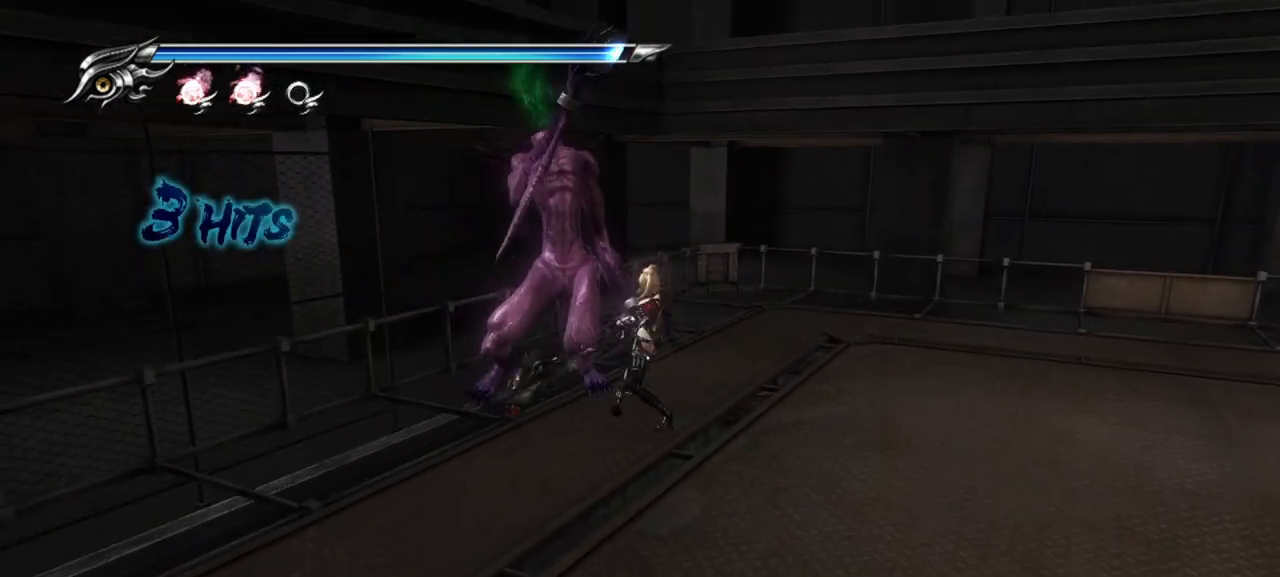
{"buttons": [], "left_stick": "right", "right_stick": "center", "events": [[67, "left_stick", "right"]]}
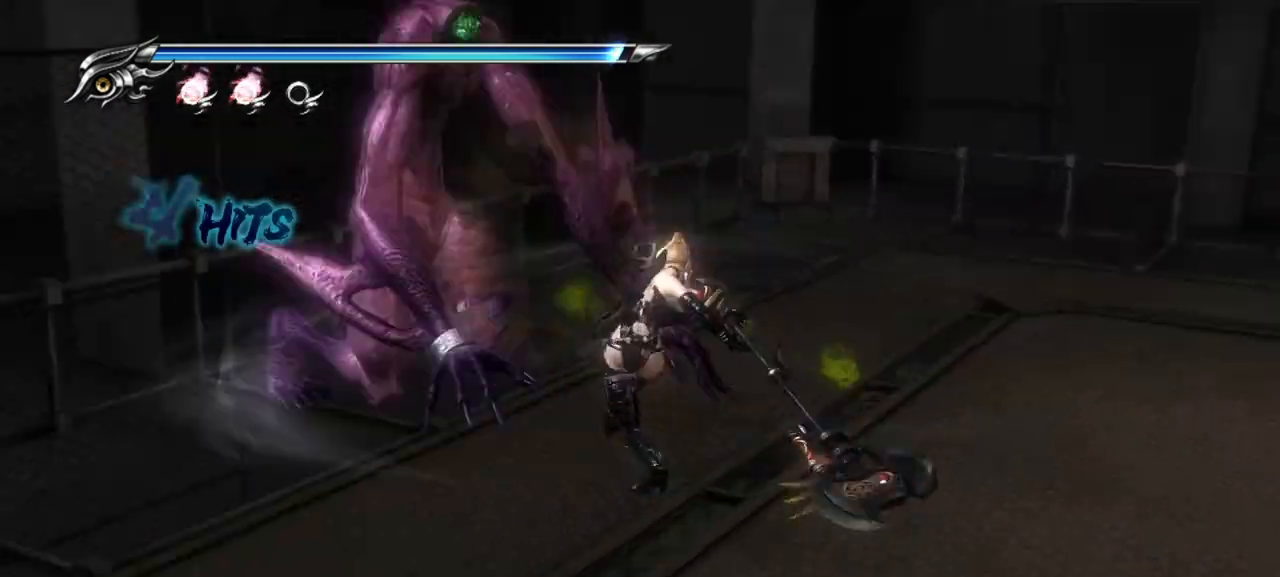
{"buttons": [], "left_stick": "right", "right_stick": "center", "events": []}
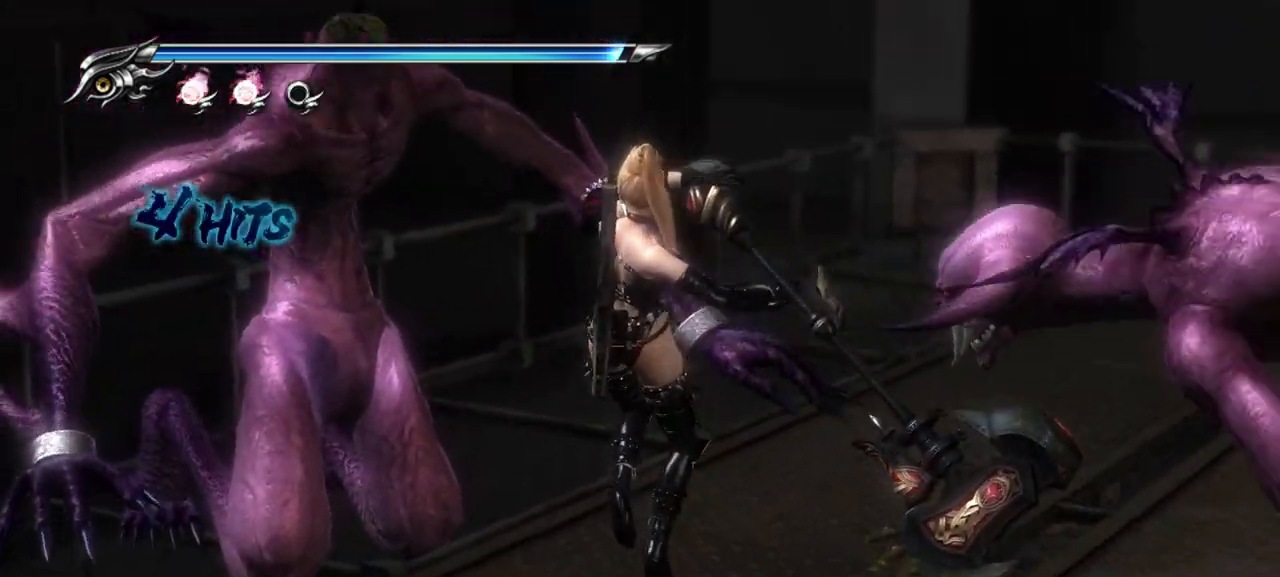
{"buttons": [], "left_stick": "center", "right_stick": "center", "events": [[33, "left_stick", "center"]]}
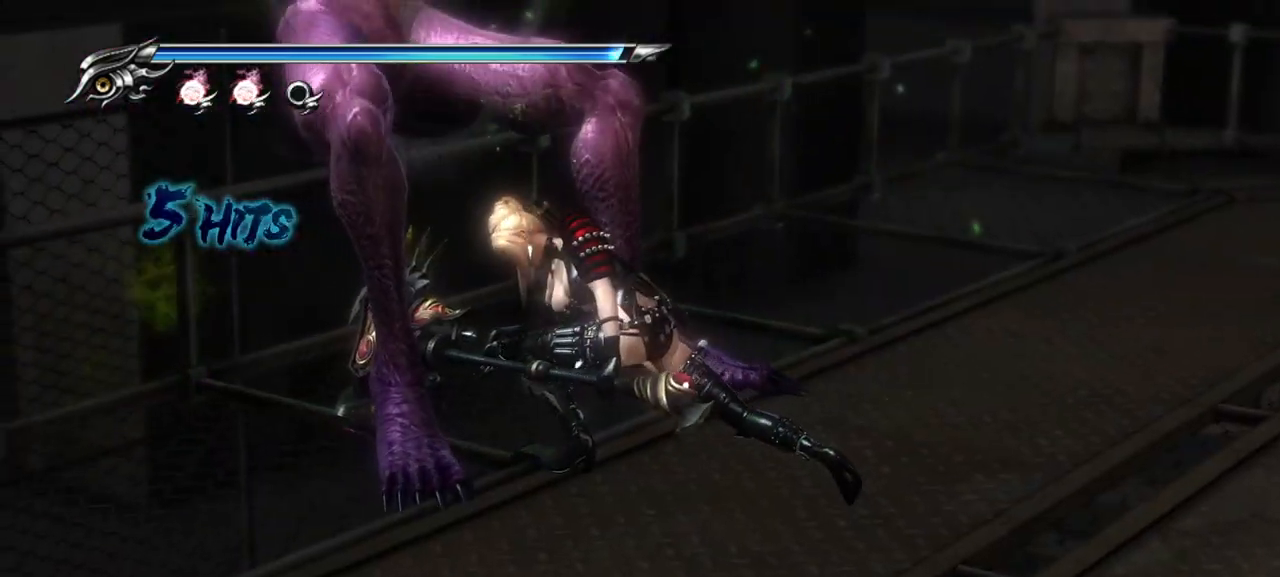
{"buttons": [], "left_stick": "center", "right_stick": "center", "events": []}
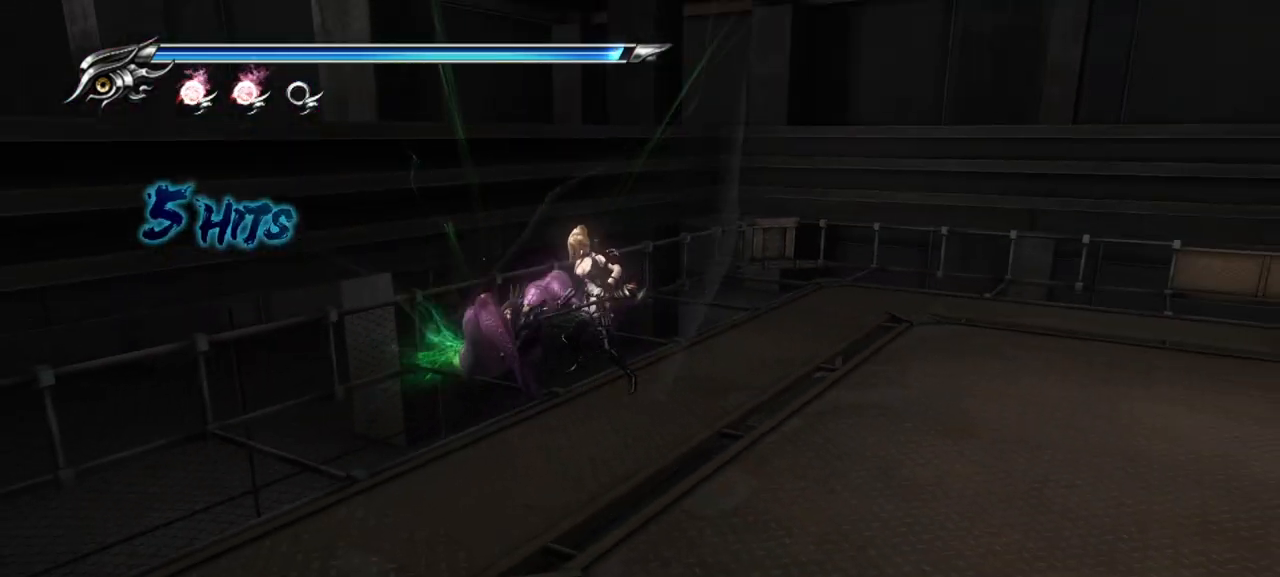
{"buttons": [], "left_stick": "right", "right_stick": "center", "events": [[50, "left_stick", "right"]]}
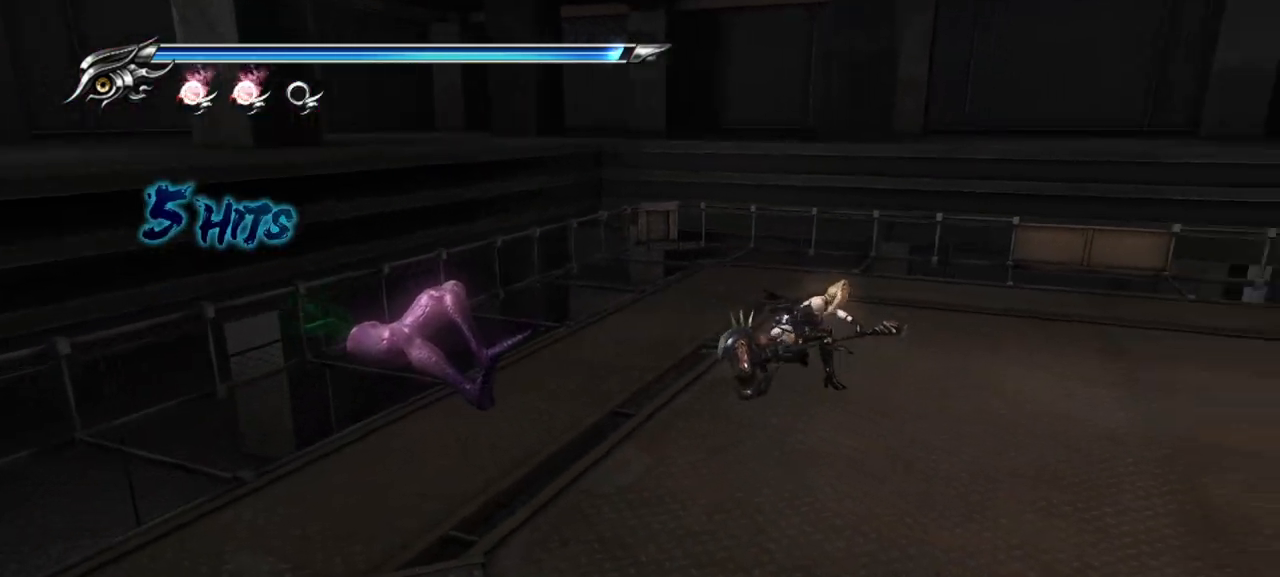
{"buttons": [], "left_stick": "center", "right_stick": "center", "events": [[150, "left_stick", "center"]]}
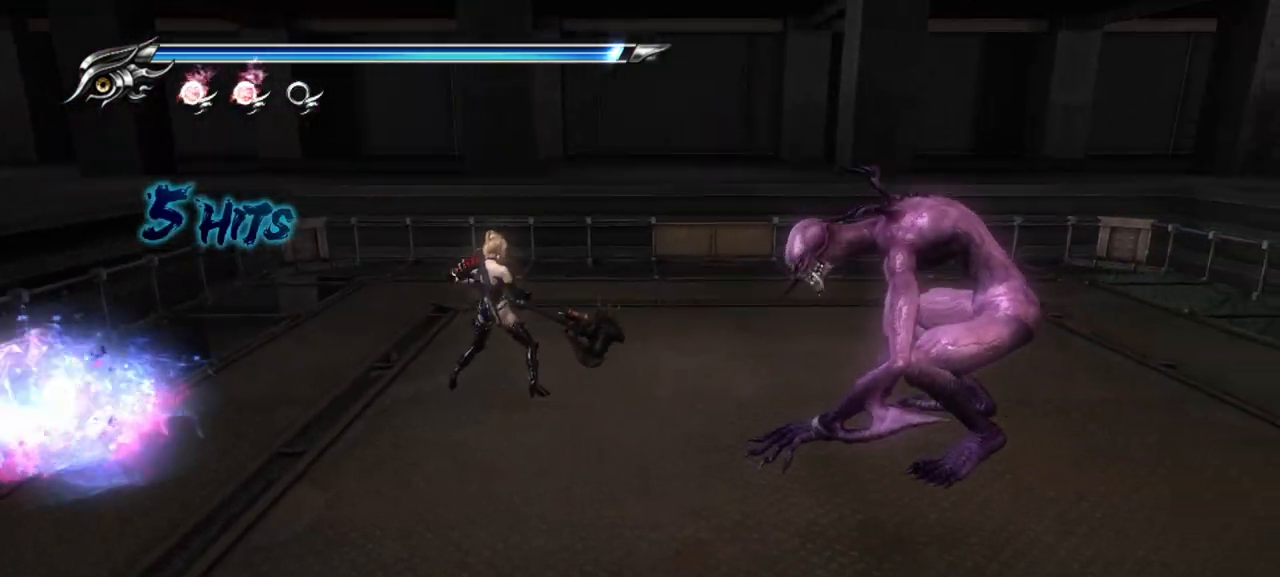
{"buttons": [], "left_stick": "center", "right_stick": "center", "events": [[150, "left_stick", "down-right"], [333, "left_stick", "center"]]}
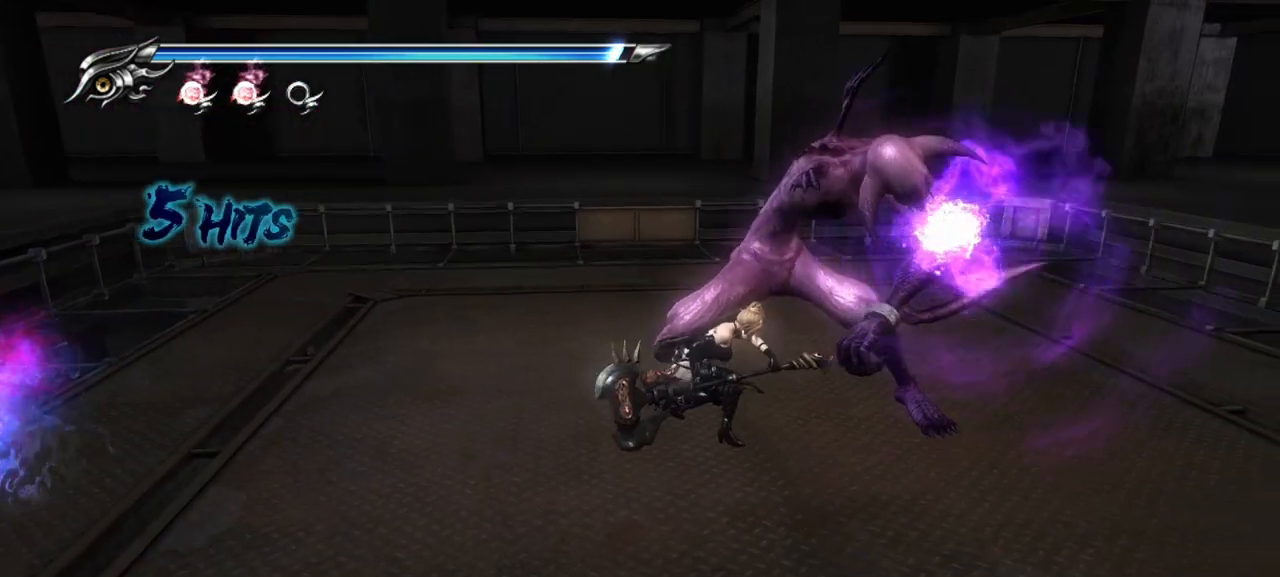
{"buttons": [], "left_stick": "right", "right_stick": "center", "events": [[267, "left_stick", "up"], [417, "left_stick", "right"]]}
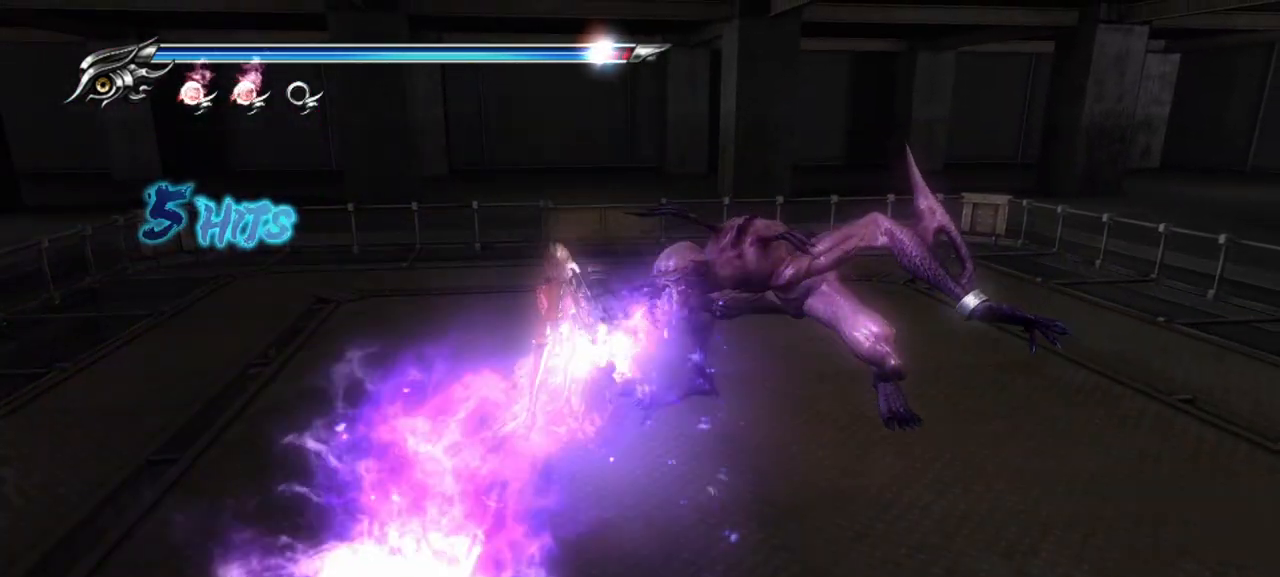
{"buttons": [], "left_stick": "center", "right_stick": "center", "events": [[17, "left_stick", "center"], [83, "SQUARE", "down"], [183, "SQUARE", "up"], [233, "SQUARE", "down"], [317, "SQUARE", "up"], [383, "SQUARE", "down"], [467, "SQUARE", "up"]]}